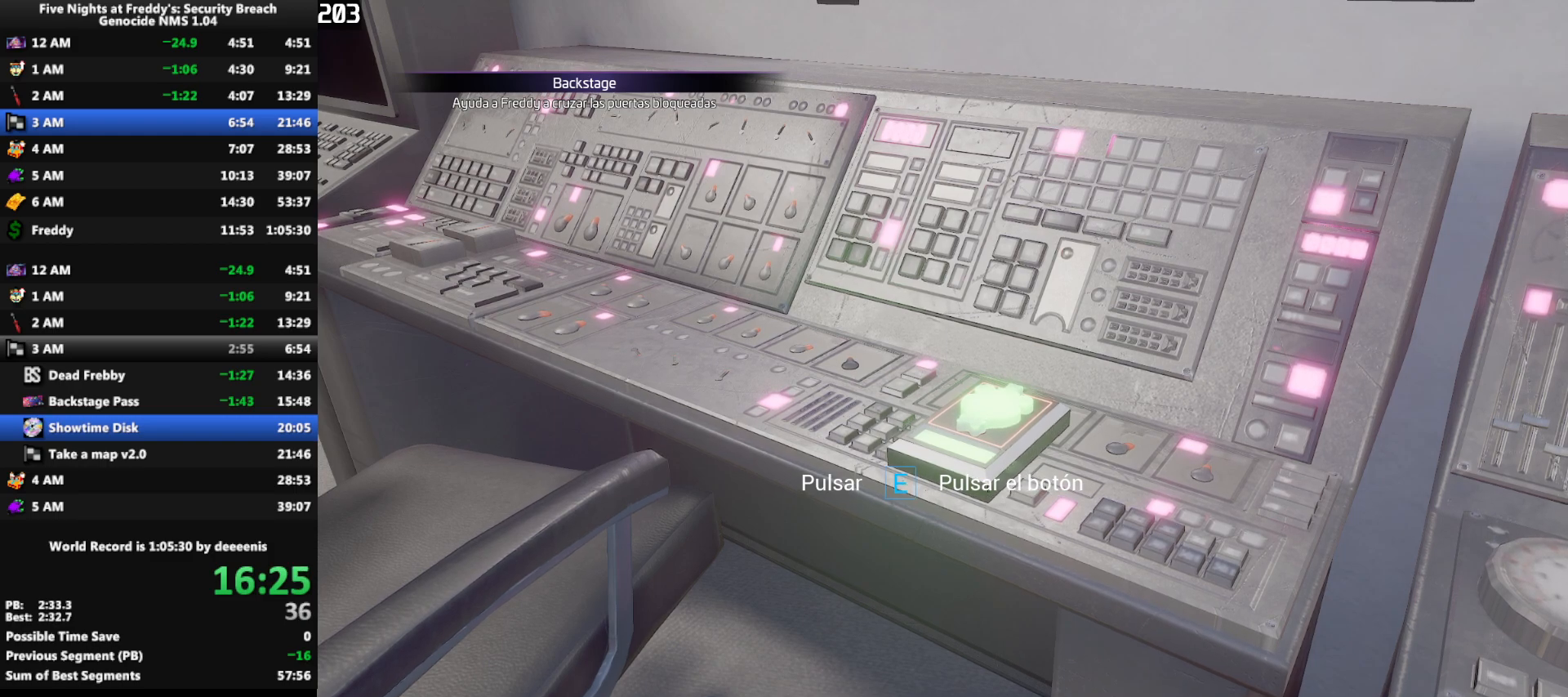
Gameplay with keyboard and mouse; each line is a JSON object with the keys and mouse buttons held at the frame after it. "events" lists presses ("down") and releases ("up") of "1", "2", "3", "4", "5", "a", "alt", "b", "c", "ctrl", "d", "e", "f", "g", "q", "r", "s", "shift", "space", "t", "tab", "tilde", "v", "w", "x", "z", "mouse_left", "mouse_wheel", "mouse_right", "mouse_mb4" and "mouse_mb5" between this image and that frame as [ms after this image, input, new state], when the widget could be followed in between. "mouse_left", "mouse_wheel", "mouse_right", "mouse_mb4", "mouse_mb5" = the "left", "wheel", "right", "mb4", "mb5" buttons of the "mouse" list. No other keys are recorded. "wheel" means that the mouse wheel is clicked or scrolled. Mouse movement is not recorded.
{"keys": [], "mouse": [], "events": [[50, "e", "down"], [150, "e", "up"], [183, "e", "down"], [233, "e", "up"], [283, "e", "down"], [333, "e", "up"], [433, "e", "down"], [467, "e", "up"]]}
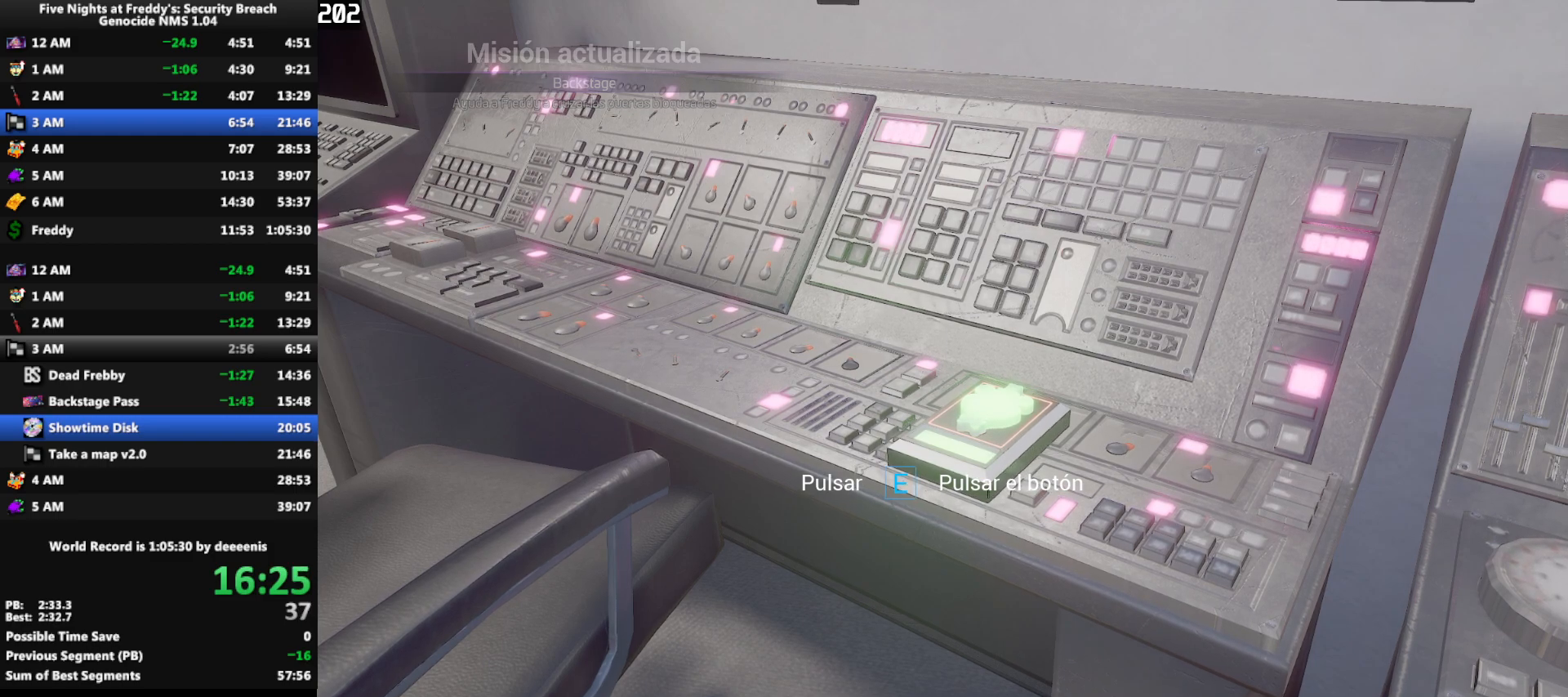
{"keys": [], "mouse": [], "events": [[67, "e", "down"], [167, "e", "up"], [200, "e", "down"], [250, "e", "up"], [300, "e", "down"], [350, "e", "up"], [400, "e", "down"], [483, "e", "up"]]}
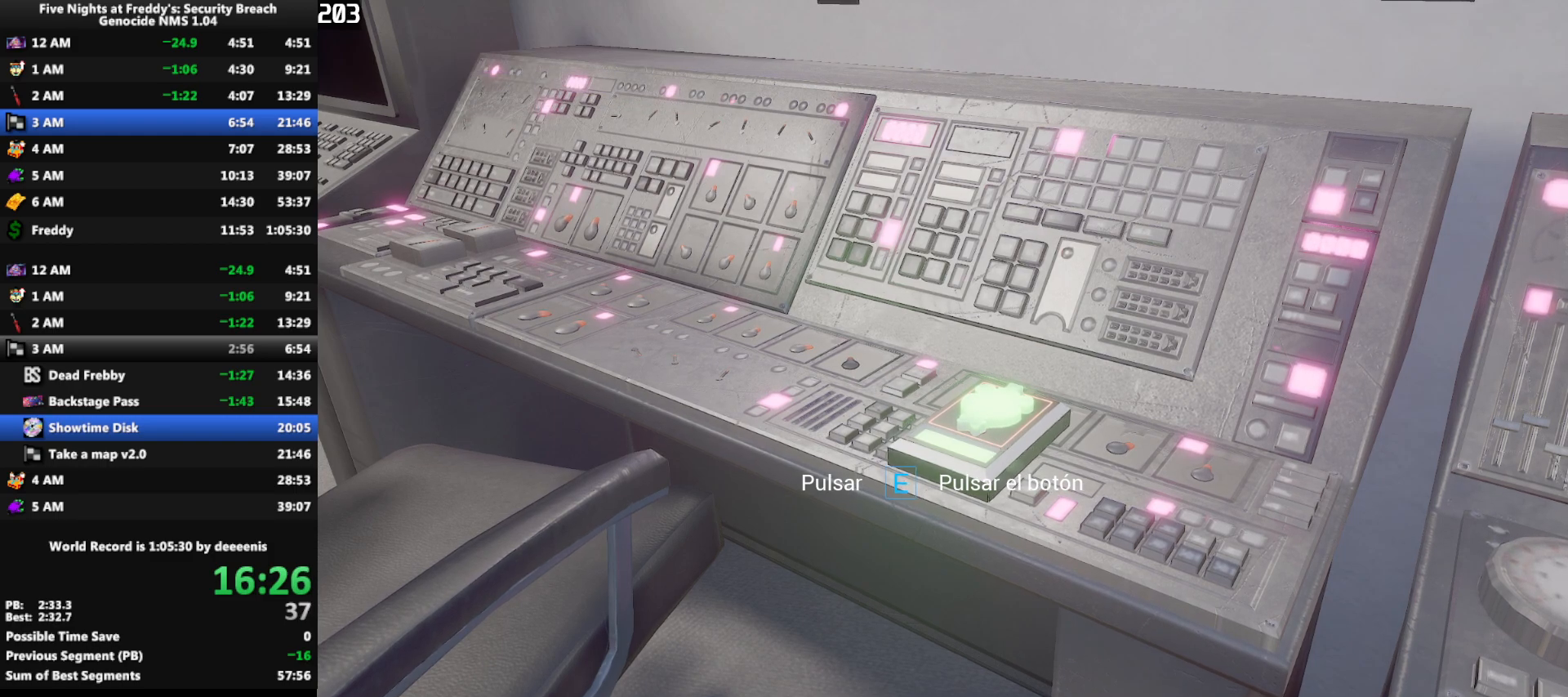
{"keys": ["e"], "mouse": [], "events": [[33, "e", "down"], [83, "e", "up"], [133, "e", "down"], [217, "e", "up"], [267, "e", "down"], [317, "e", "up"], [417, "e", "down"], [450, "e", "up"], [500, "e", "down"]]}
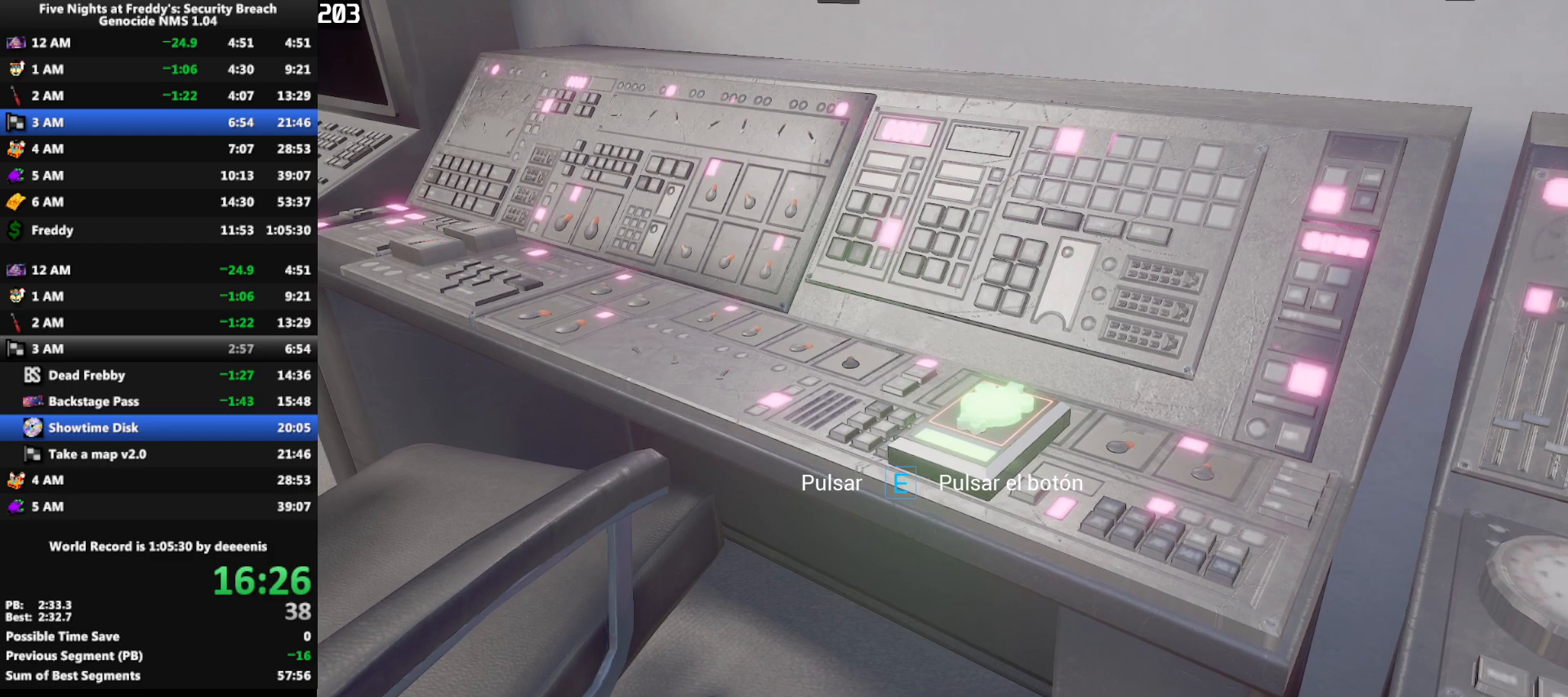
{"keys": ["e"], "mouse": [], "events": [[50, "e", "up"], [150, "e", "down"], [200, "e", "up"], [233, "e", "down"], [433, "e", "up"], [467, "e", "down"]]}
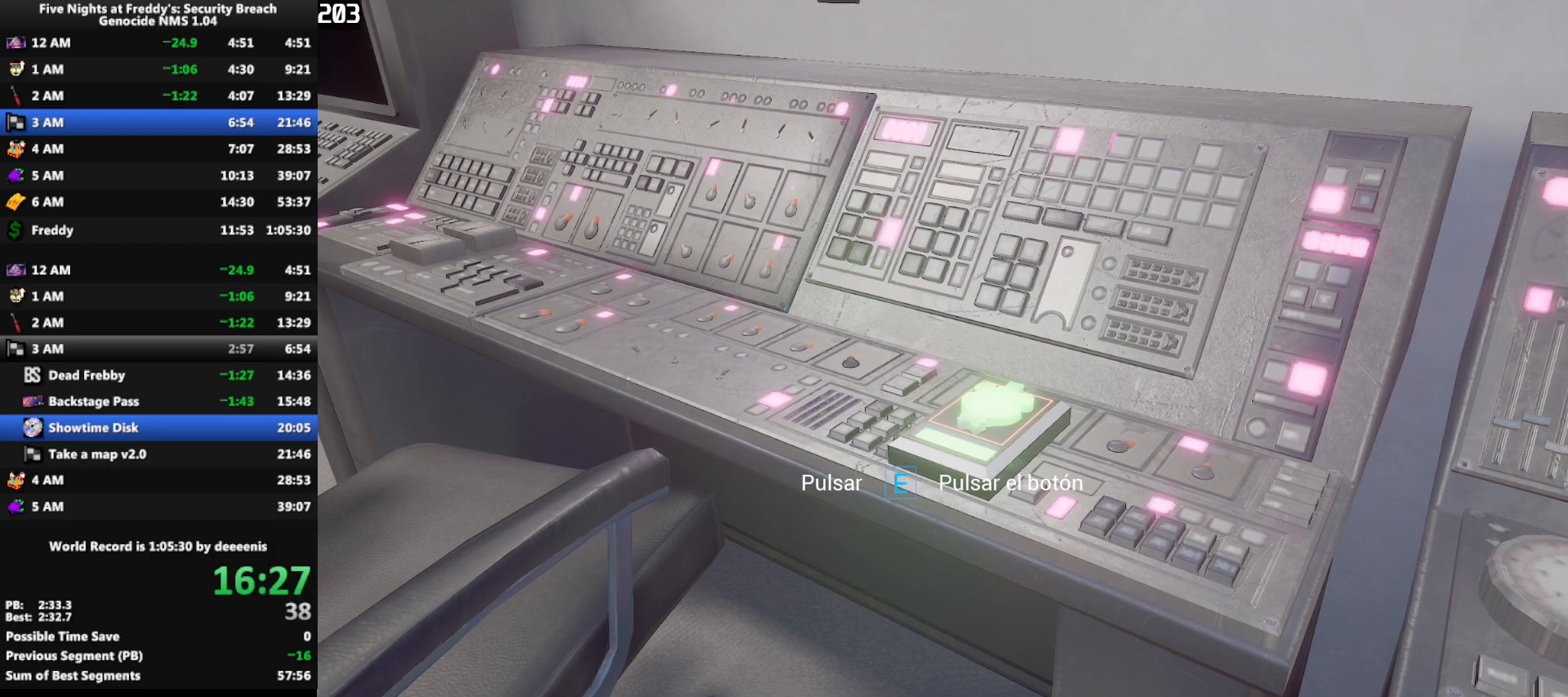
{"keys": [], "mouse": [], "events": [[17, "e", "up"], [67, "e", "down"], [117, "e", "up"], [167, "e", "down"], [200, "e", "up"], [250, "e", "down"], [350, "e", "up"], [400, "e", "down"], [433, "e", "up"]]}
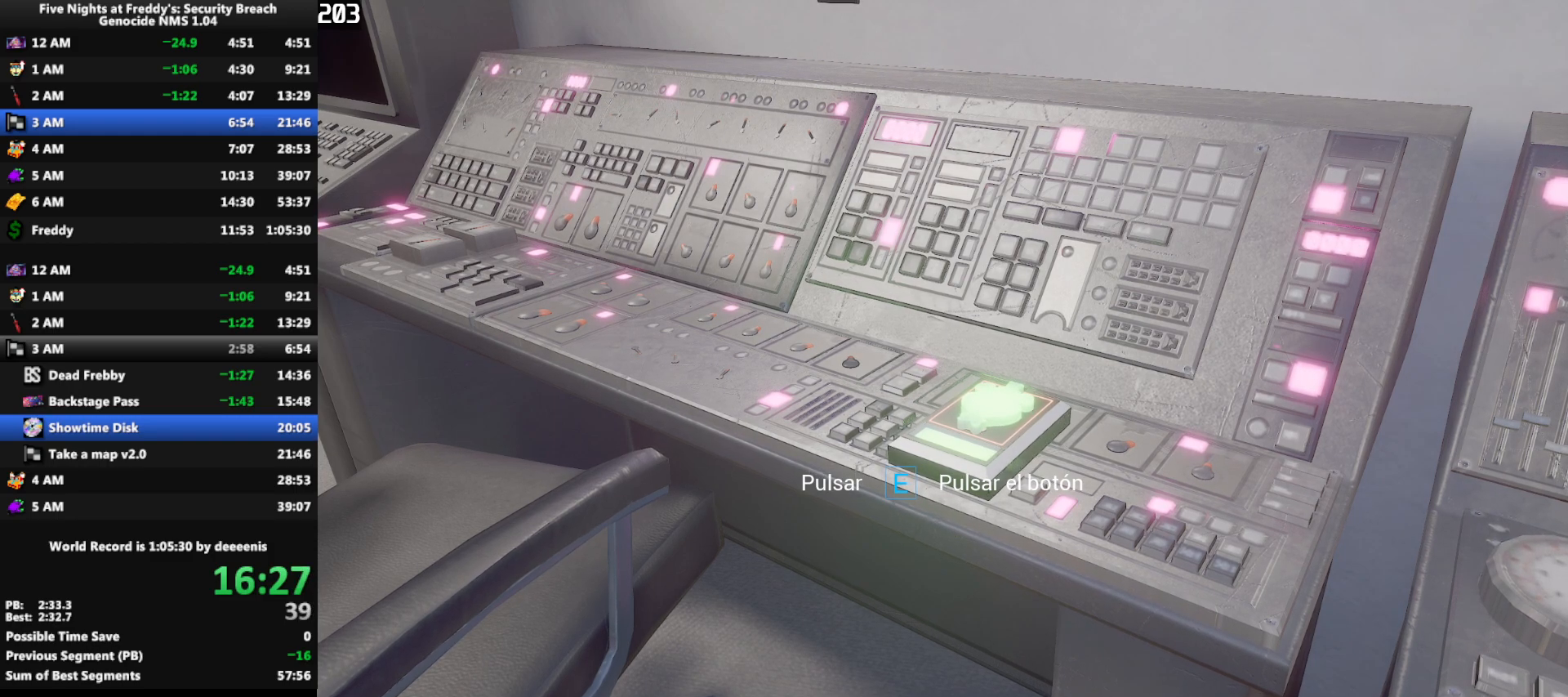
{"keys": ["e"], "mouse": [], "events": [[33, "e", "down"], [83, "e", "up"], [133, "e", "down"], [183, "e", "up"], [267, "e", "down"], [317, "e", "up"], [367, "e", "down"], [450, "e", "up"], [500, "e", "down"]]}
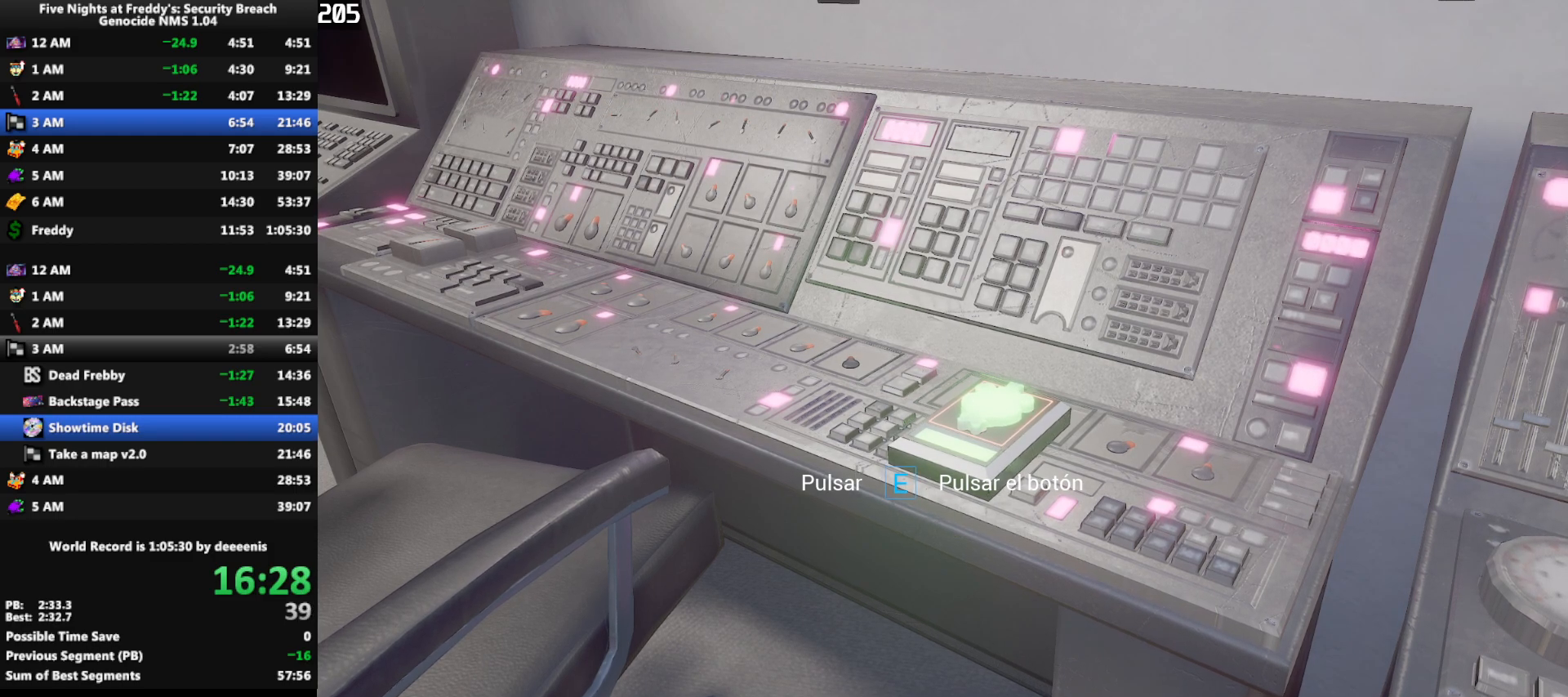
{"keys": ["e"], "mouse": [], "events": [[50, "e", "up"], [150, "e", "down"], [200, "e", "up"], [233, "e", "down"], [283, "e", "up"], [333, "e", "down"], [383, "e", "up"], [433, "e", "down"]]}
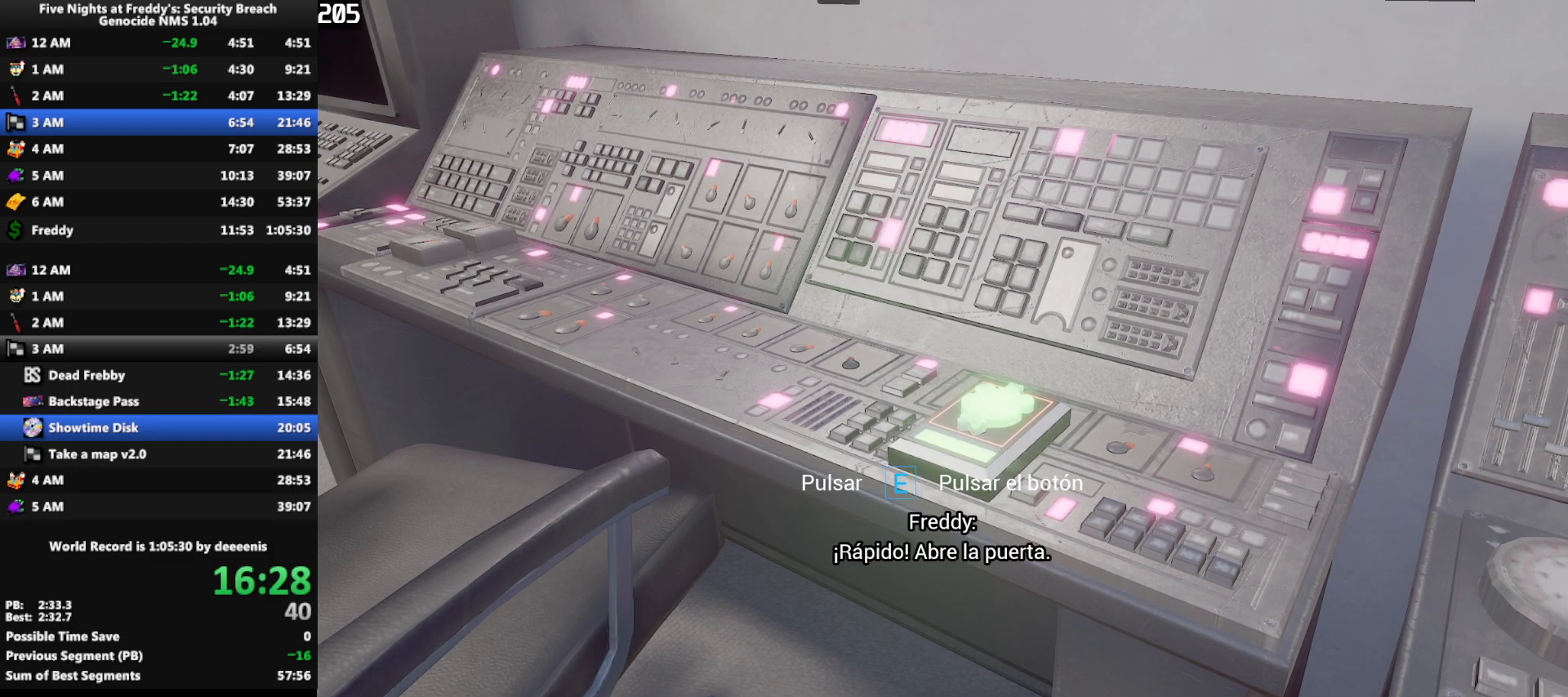
{"keys": ["e"], "mouse": [], "events": [[17, "e", "up"], [67, "e", "down"], [117, "e", "up"], [167, "e", "down"], [200, "e", "up"], [250, "e", "down"], [300, "e", "up"], [400, "e", "down"], [450, "e", "up"], [483, "e", "down"]]}
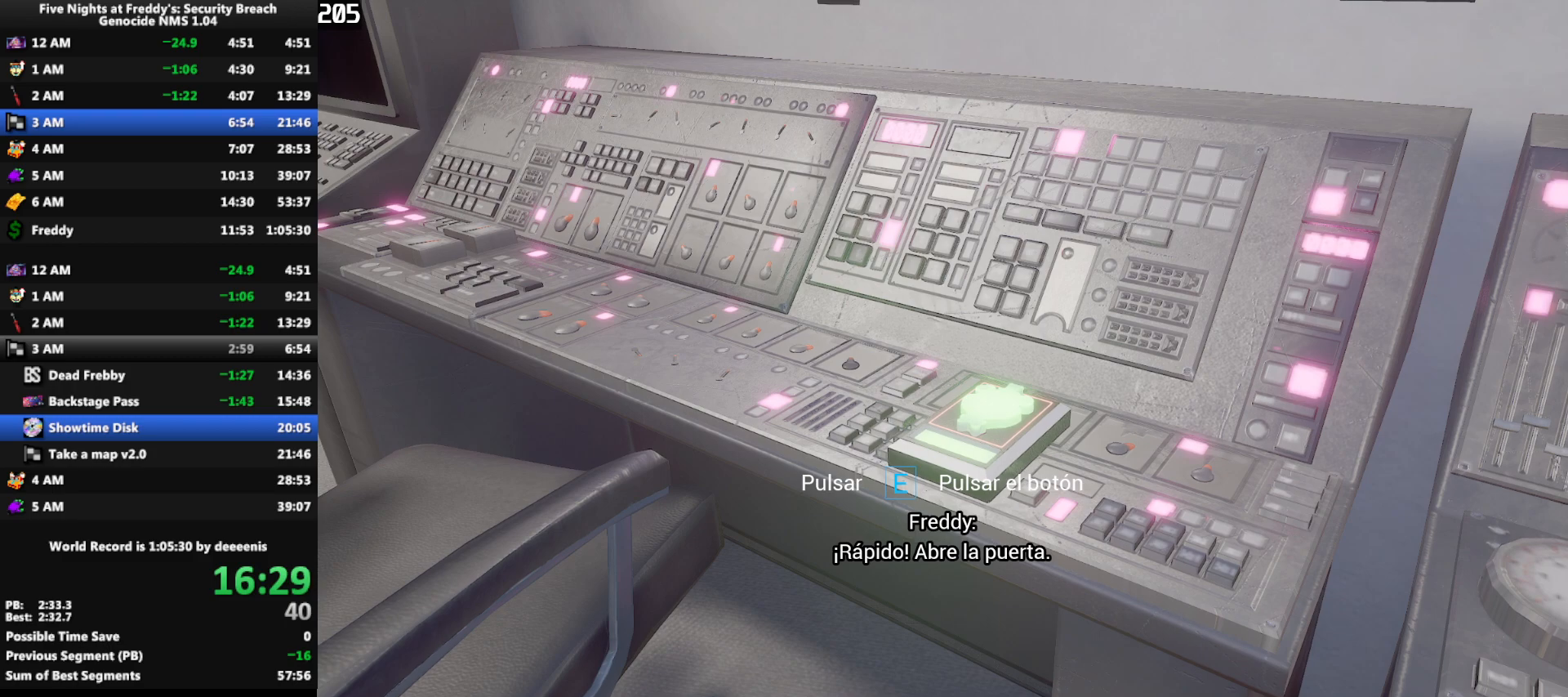
{"keys": ["e"], "mouse": [], "events": [[33, "e", "up"], [83, "e", "down"], [133, "e", "up"], [183, "e", "down"], [217, "e", "up"], [317, "e", "down"], [367, "e", "up"], [417, "e", "down"], [450, "e", "up"], [500, "e", "down"]]}
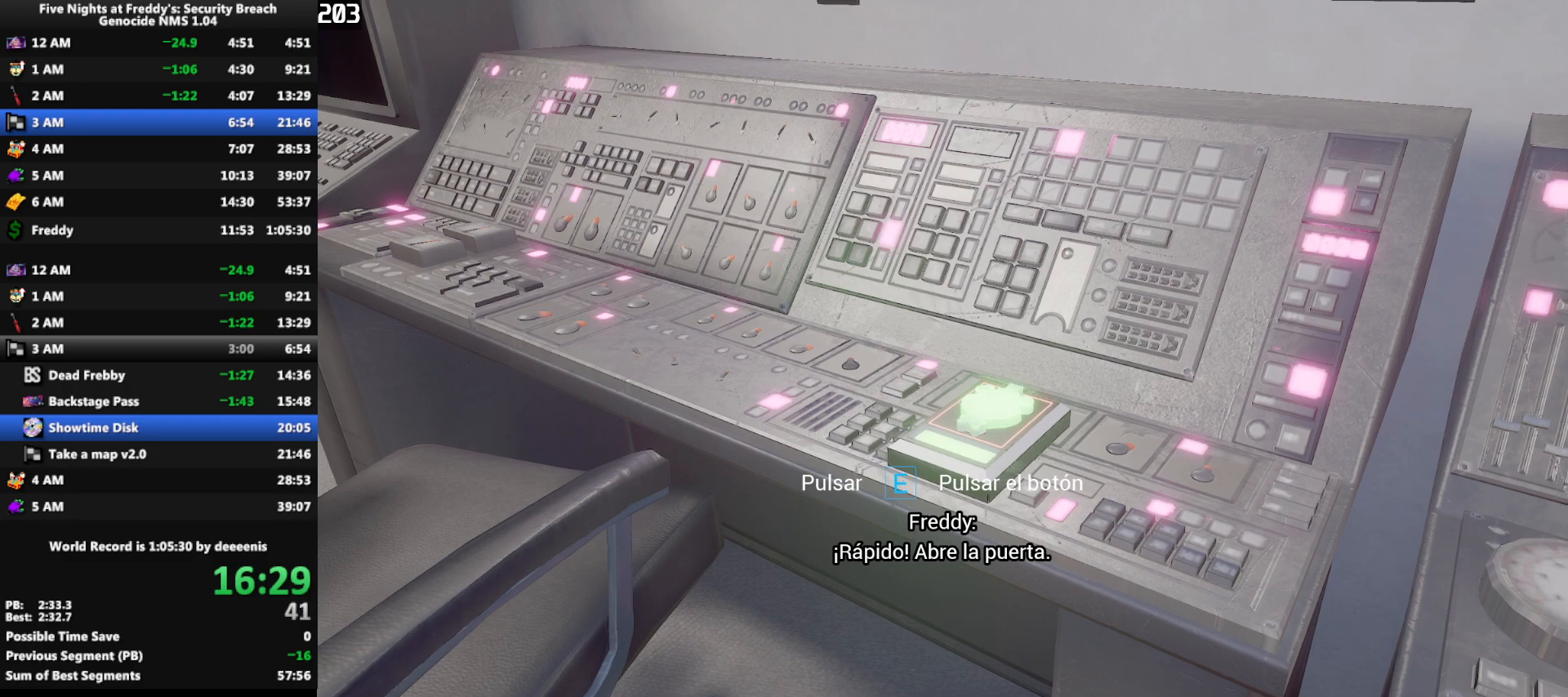
{"keys": ["e"], "mouse": [], "events": [[50, "e", "up"], [100, "e", "down"], [200, "e", "up"], [233, "e", "down"], [283, "e", "up"], [333, "e", "down"], [383, "e", "up"], [433, "e", "down"]]}
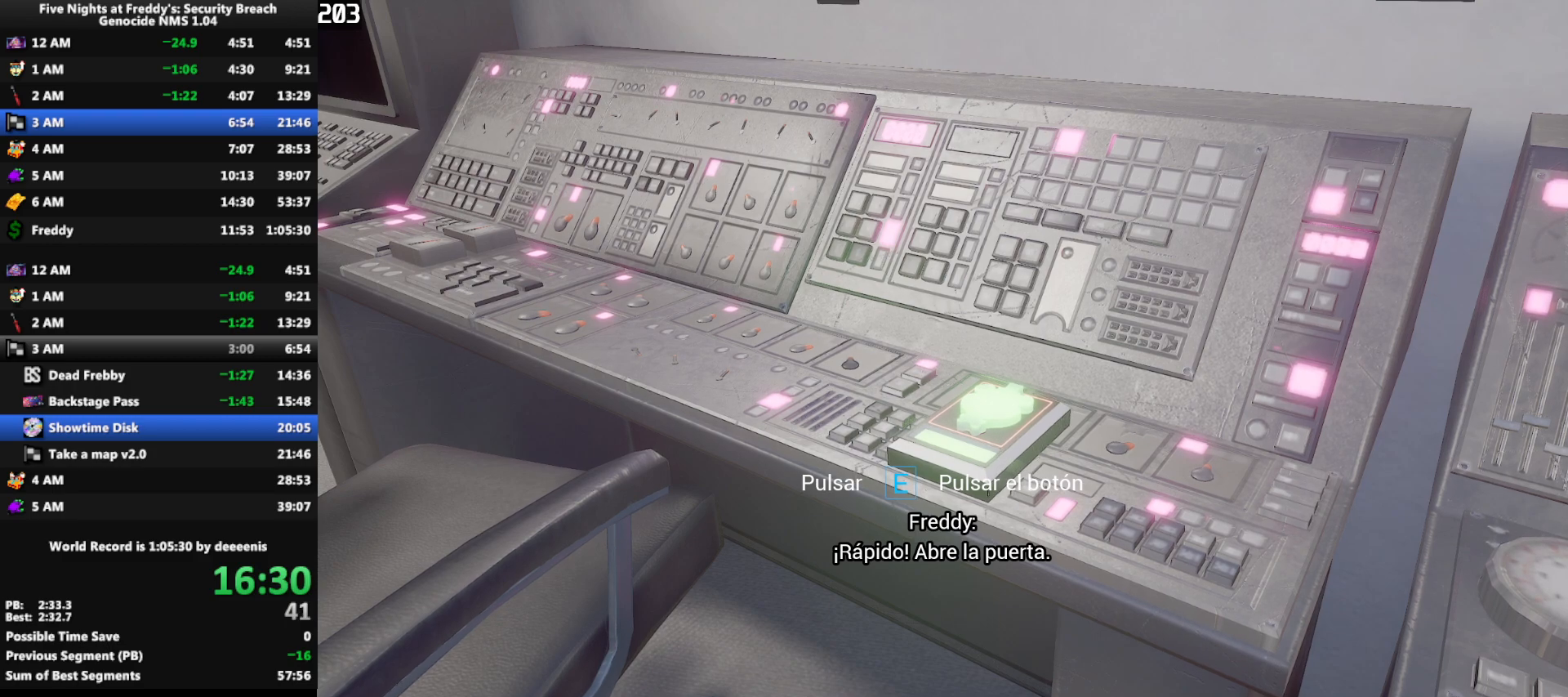
{"keys": ["e"], "mouse": [], "events": [[17, "e", "up"], [67, "e", "down"], [167, "e", "up"], [200, "e", "down"], [250, "e", "up"], [300, "e", "down"], [400, "e", "up"], [433, "e", "down"]]}
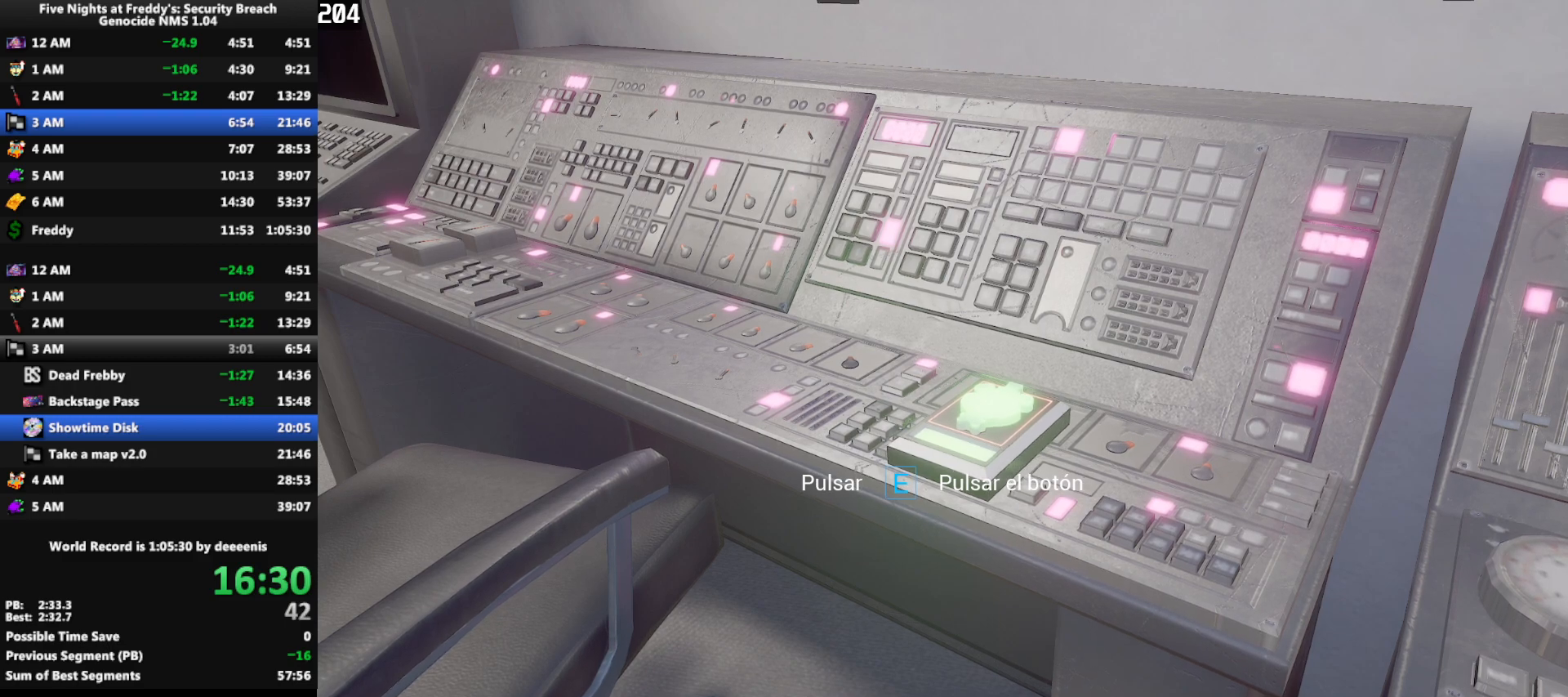
{"keys": [], "mouse": [], "events": [[33, "e", "up"], [83, "e", "down"], [133, "e", "up"], [217, "e", "down"], [267, "e", "up"], [317, "e", "down"], [367, "e", "up"], [417, "e", "down"], [500, "e", "up"]]}
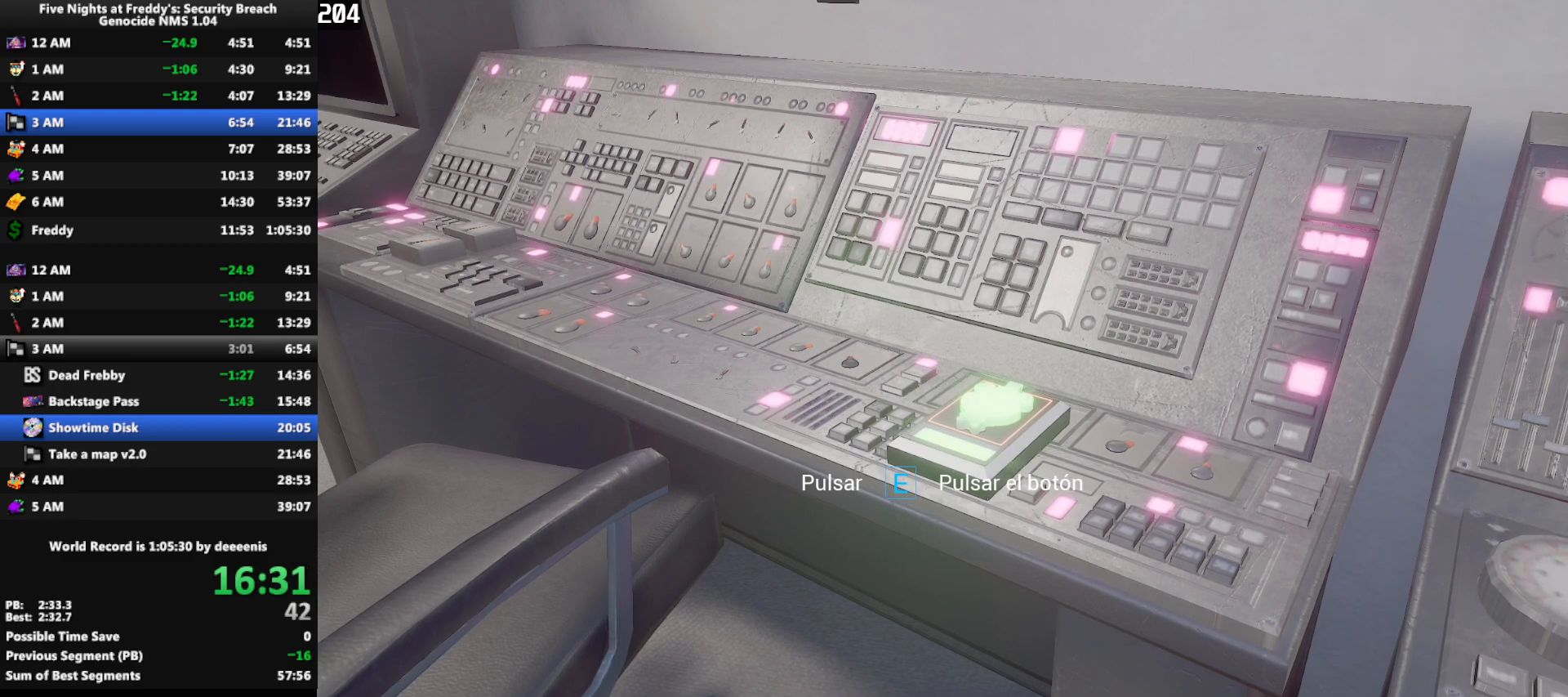
{"keys": [], "mouse": [], "events": [[50, "e", "down"], [100, "e", "up"], [150, "e", "down"], [183, "e", "up"], [283, "e", "down"], [333, "e", "up"], [383, "e", "down"], [467, "e", "up"]]}
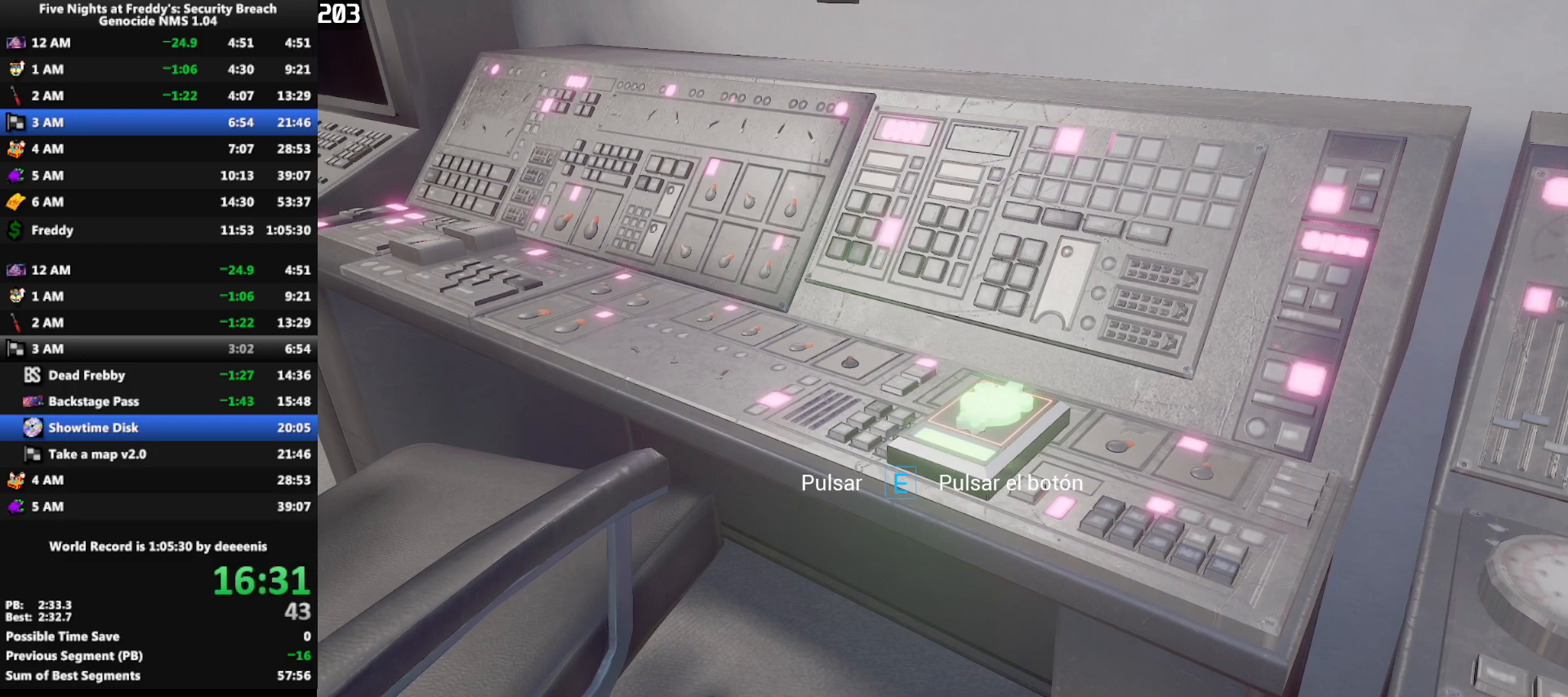
{"keys": [], "mouse": [], "events": [[17, "e", "down"], [67, "e", "up"], [167, "e", "down"], [200, "e", "up"], [250, "e", "down"], [350, "e", "up"], [400, "e", "down"], [483, "e", "up"]]}
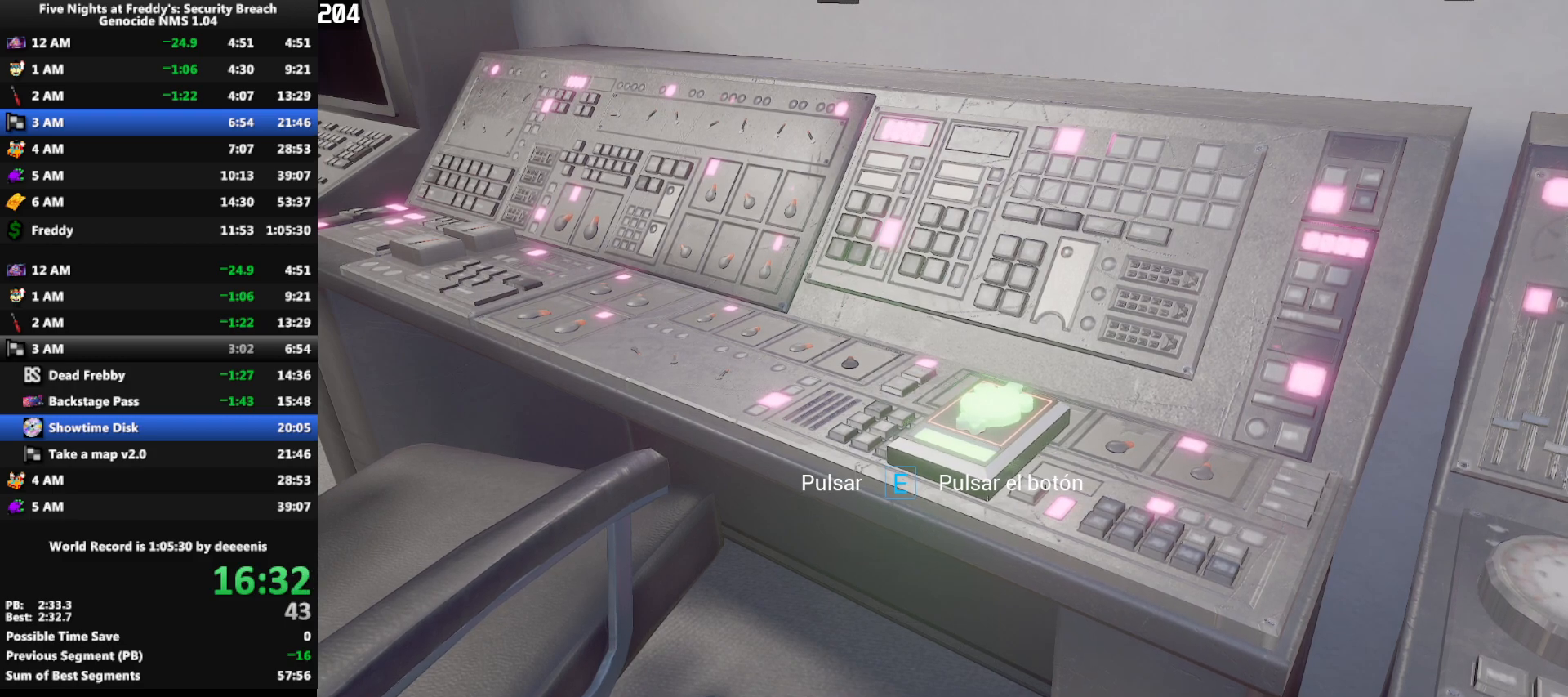
{"keys": [], "mouse": [], "events": [[33, "e", "down"], [83, "e", "up"], [133, "e", "down"], [217, "e", "up"], [267, "e", "down"], [317, "e", "up"], [367, "e", "down"], [417, "e", "up"], [450, "e", "down"], [500, "e", "up"]]}
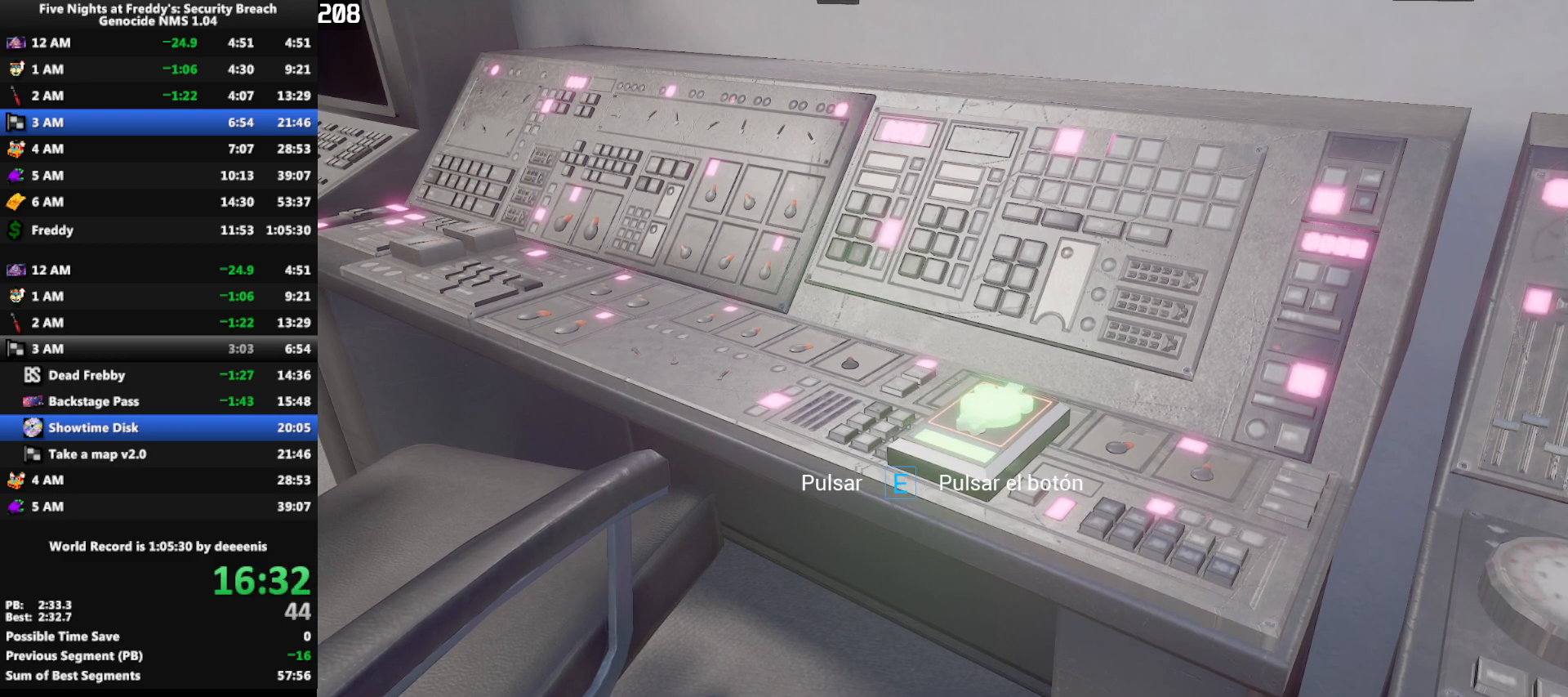
{"keys": [], "mouse": [], "events": [[100, "e", "down"], [150, "e", "up"], [183, "e", "down"], [233, "e", "up"], [333, "e", "down"], [383, "e", "up"], [433, "e", "down"], [467, "e", "up"]]}
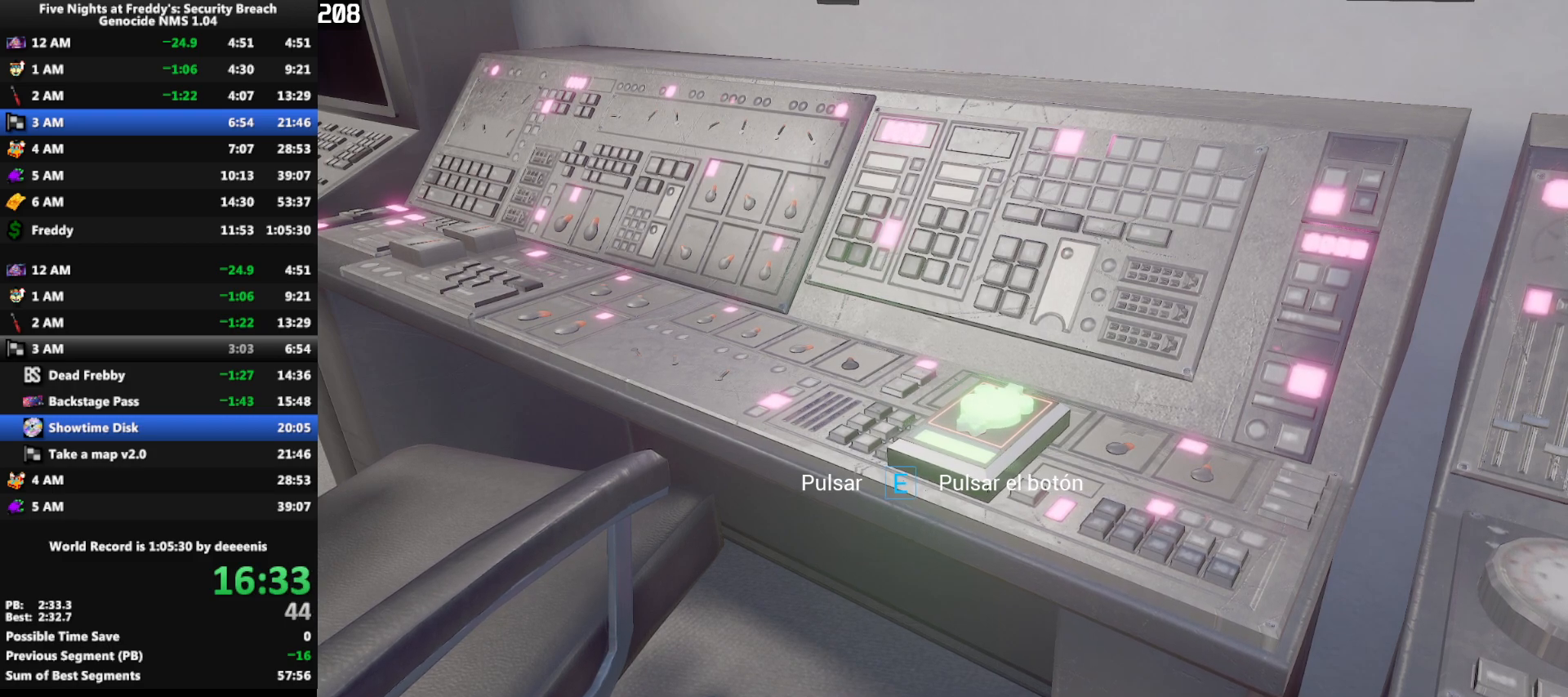
{"keys": ["e"], "mouse": [], "events": [[17, "e", "down"], [67, "e", "up"], [117, "e", "down"], [200, "e", "up"], [250, "e", "down"], [300, "e", "up"], [350, "e", "down"], [400, "e", "up"], [450, "e", "down"]]}
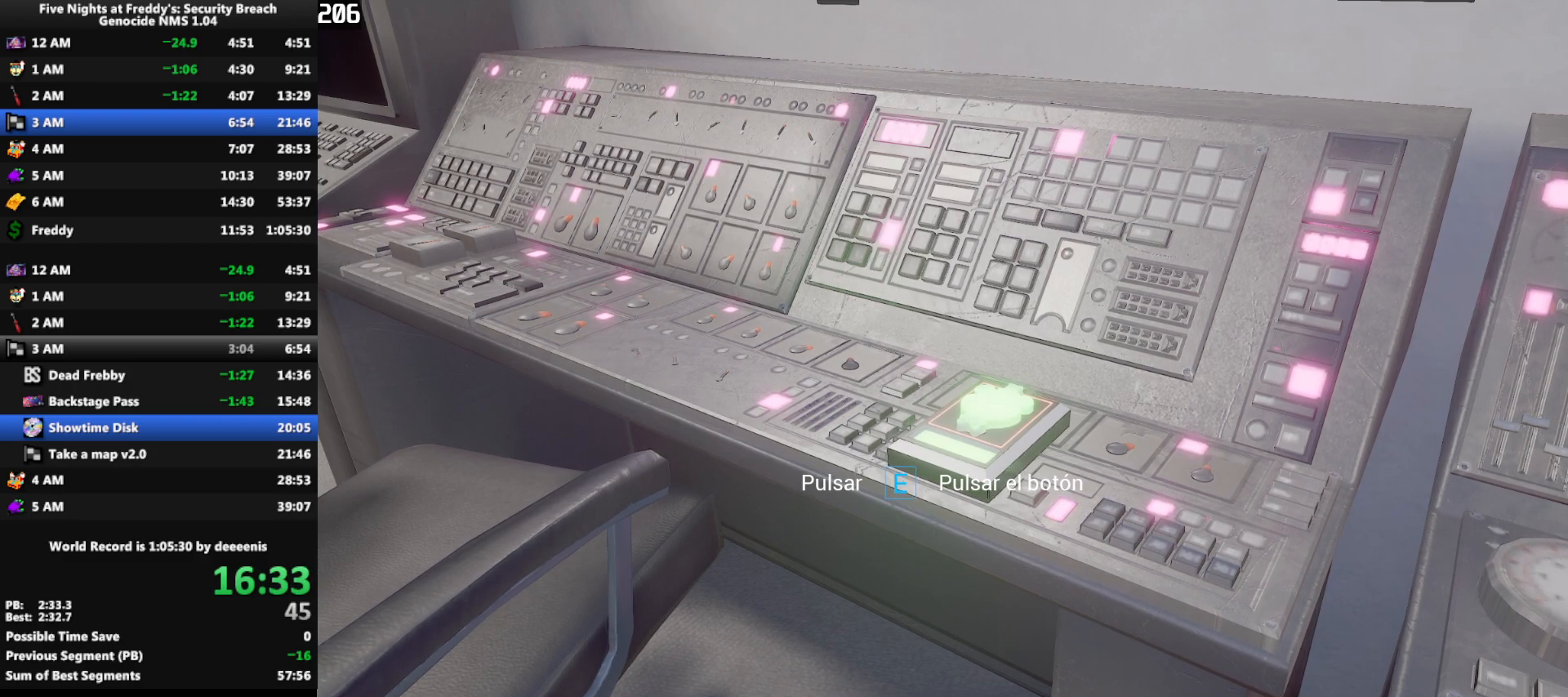
{"keys": ["e"], "mouse": [], "events": [[33, "e", "up"], [83, "e", "down"], [133, "e", "up"], [417, "e", "down"], [450, "e", "up"], [500, "e", "down"]]}
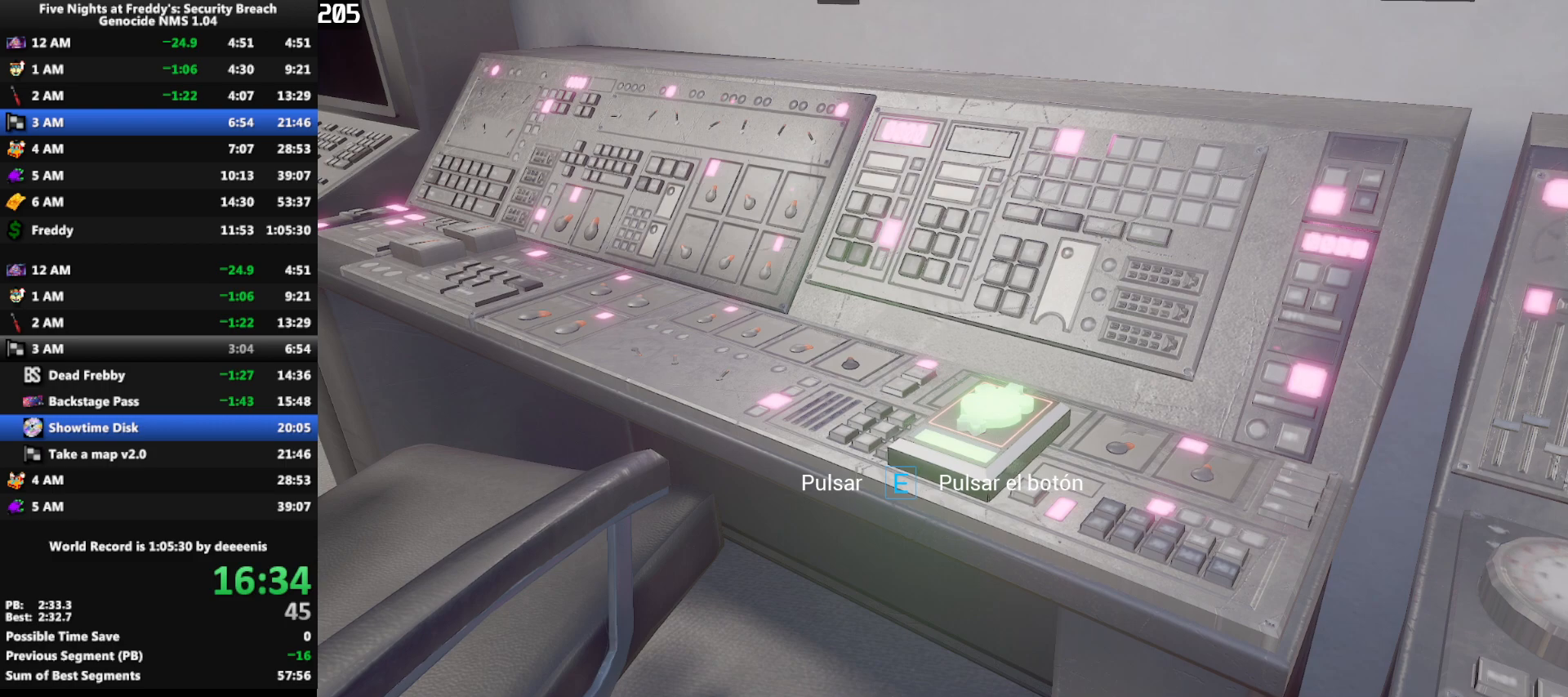
{"keys": [], "mouse": [], "events": [[50, "e", "up"], [150, "e", "down"], [183, "e", "up"], [233, "e", "down"], [283, "e", "up"], [383, "e", "down"], [433, "e", "up"]]}
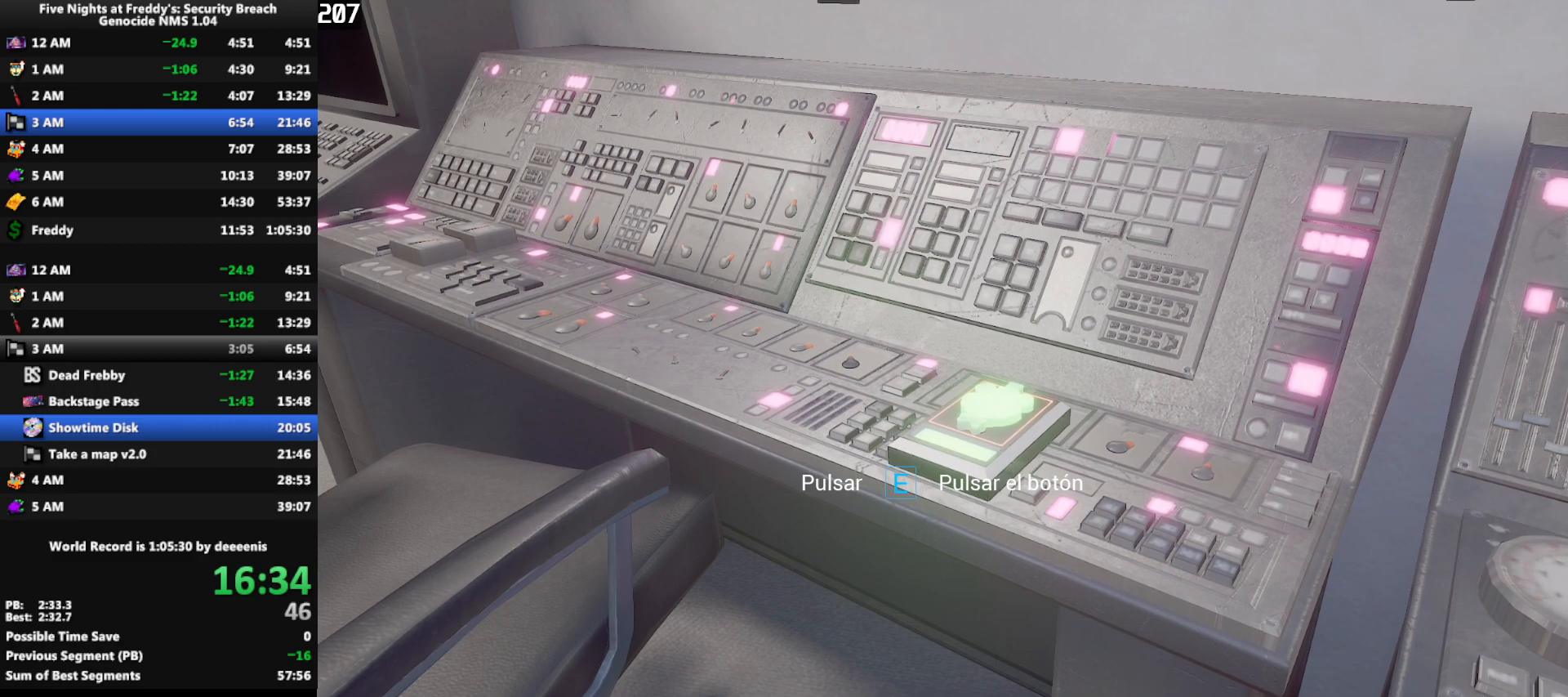
{"keys": ["e"], "mouse": [], "events": [[17, "e", "down"], [67, "e", "up"], [117, "e", "down"], [167, "e", "up"], [250, "e", "down"], [300, "e", "up"], [400, "e", "down"], [433, "e", "up"], [483, "e", "down"]]}
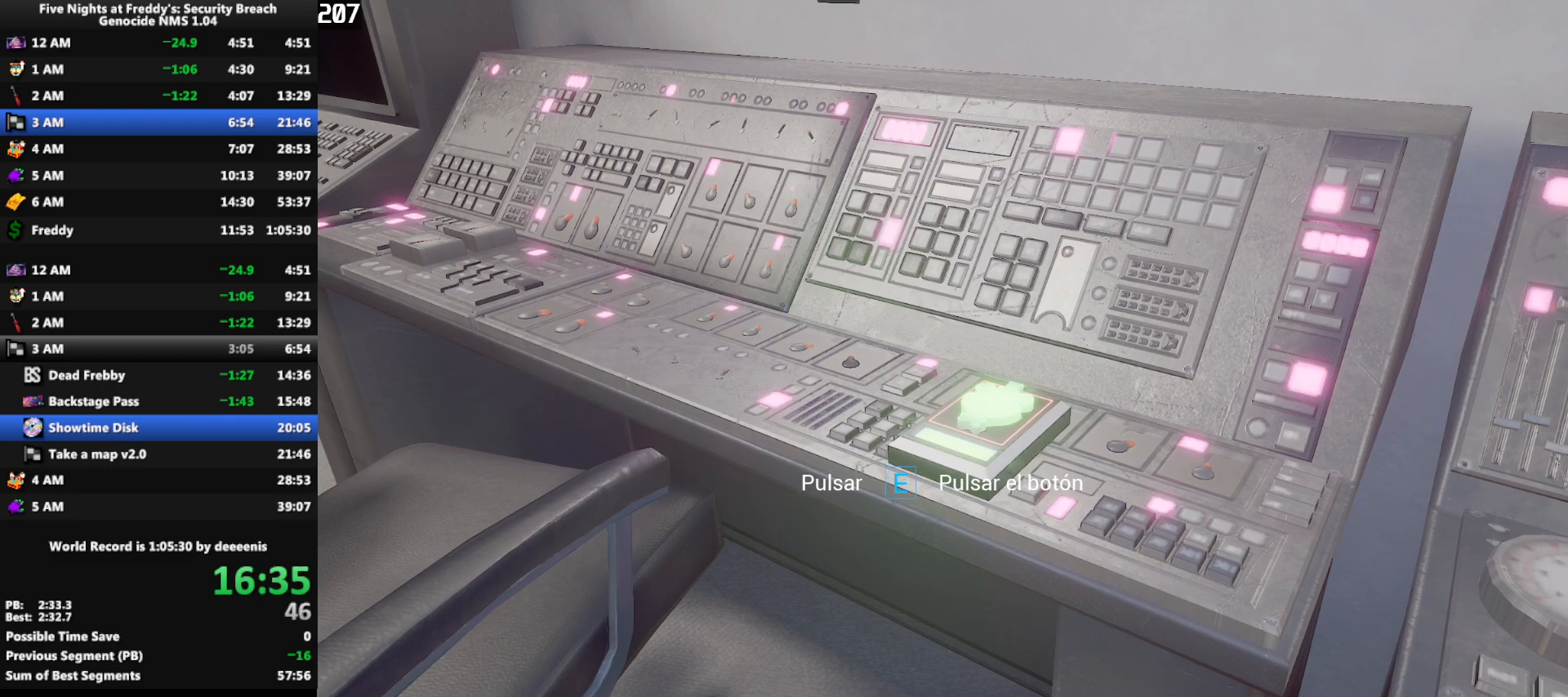
{"keys": [], "mouse": [], "events": [[33, "e", "up"], [83, "e", "down"], [183, "e", "up"], [217, "e", "down"], [267, "e", "up"], [317, "e", "down"], [367, "e", "up"], [450, "e", "down"], [500, "e", "up"]]}
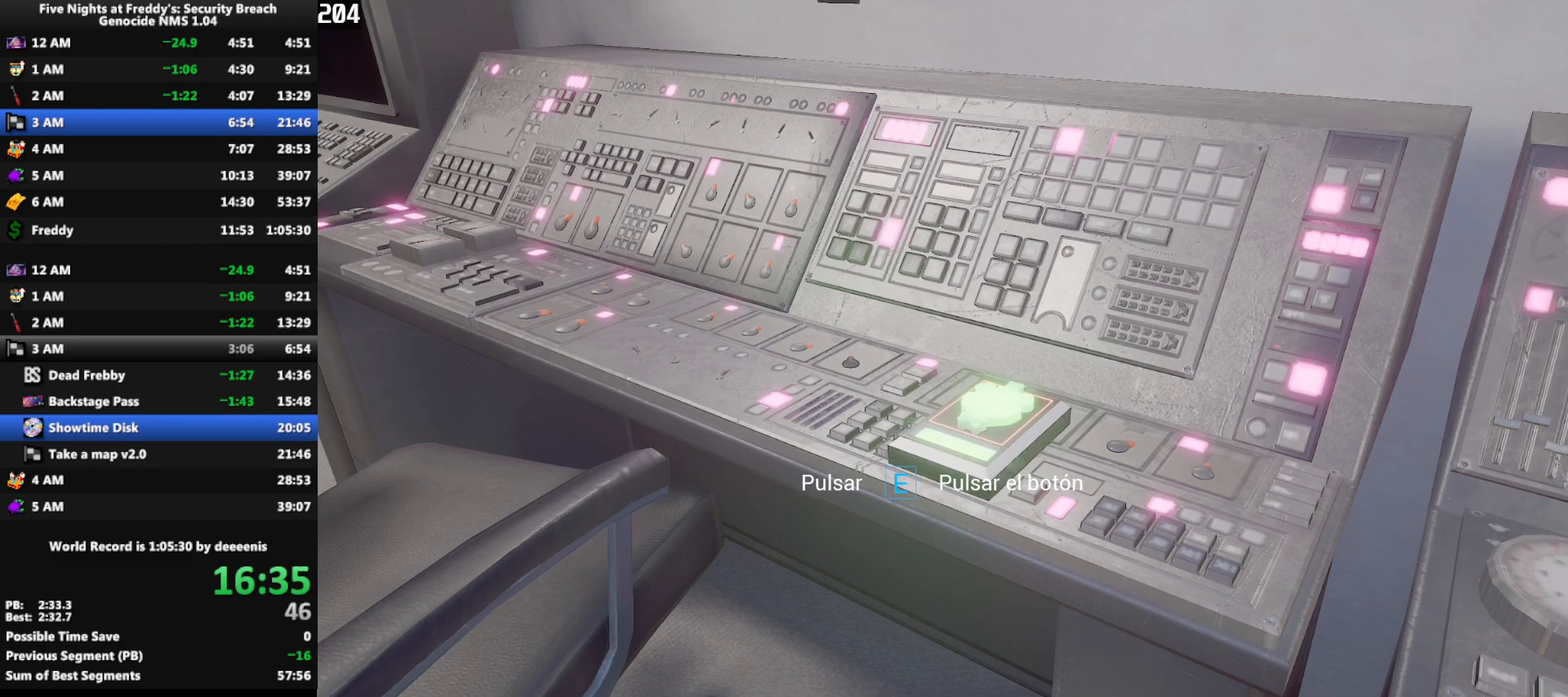
{"keys": [], "mouse": [], "events": [[50, "e", "down"], [100, "e", "up"], [200, "e", "down"], [233, "e", "up"], [283, "e", "down"], [333, "e", "up"], [433, "e", "down"], [467, "e", "up"]]}
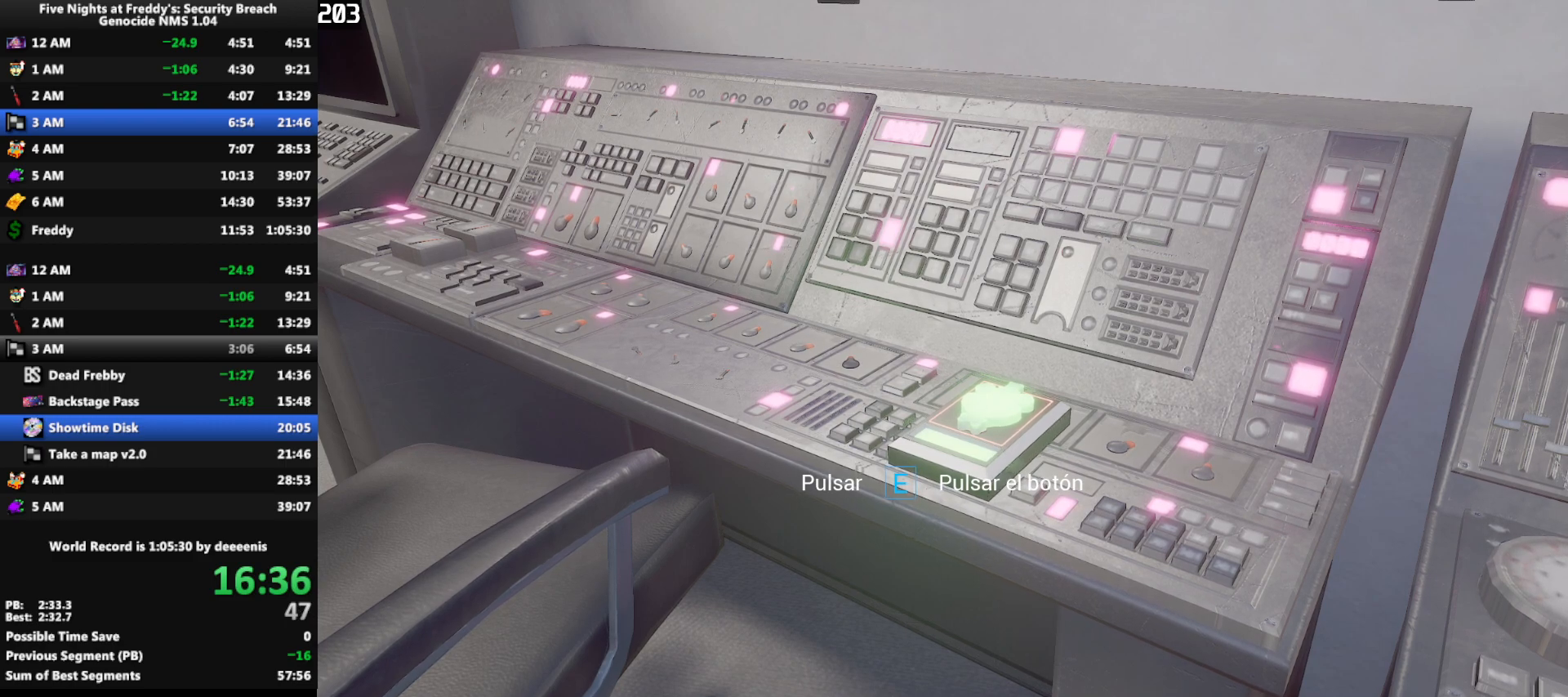
{"keys": ["e"], "mouse": [], "events": [[17, "e", "down"], [67, "e", "up"], [117, "e", "down"], [200, "e", "up"], [250, "e", "down"], [433, "e", "up"], [483, "e", "down"]]}
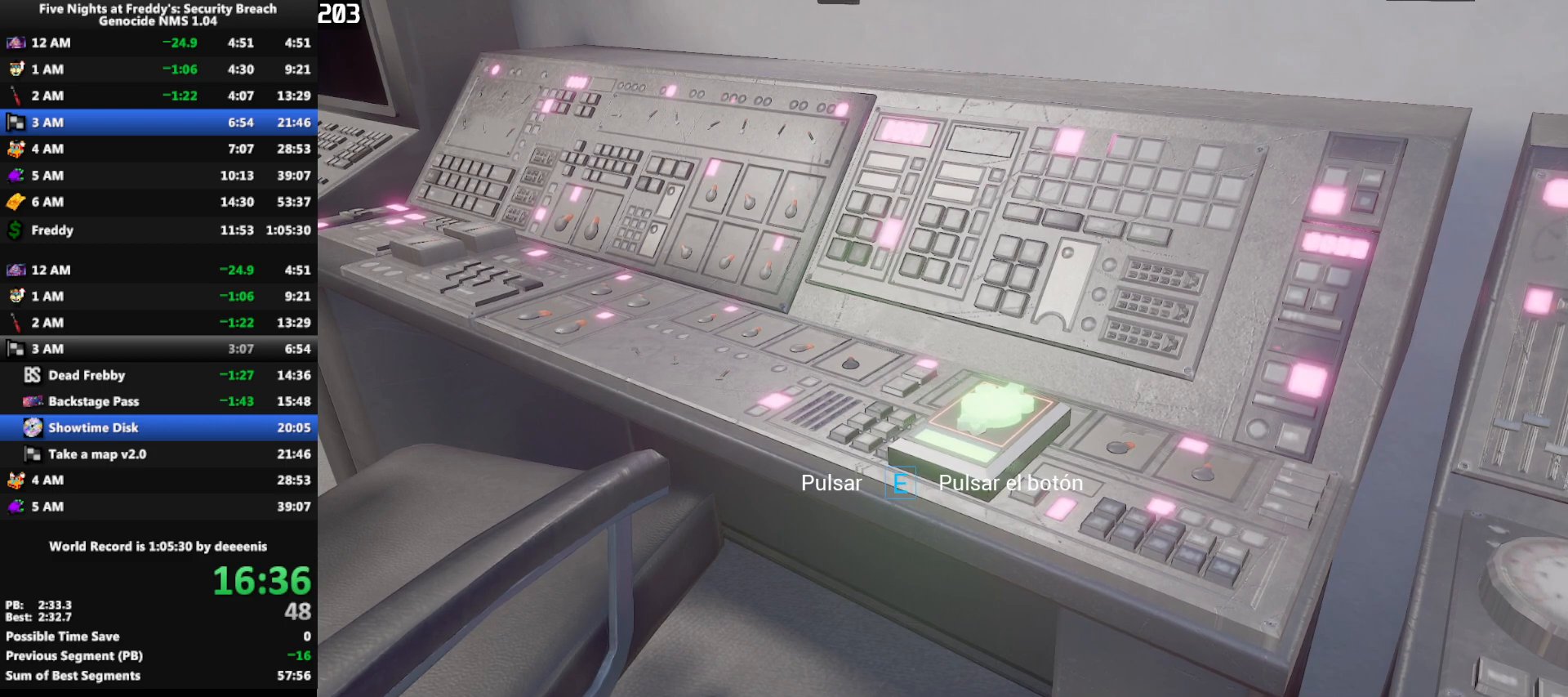
{"keys": [], "mouse": [], "events": [[33, "e", "up"], [133, "e", "down"], [183, "e", "up"], [217, "e", "down"], [317, "e", "up"], [367, "e", "down"], [400, "e", "up"], [450, "e", "down"], [500, "e", "up"]]}
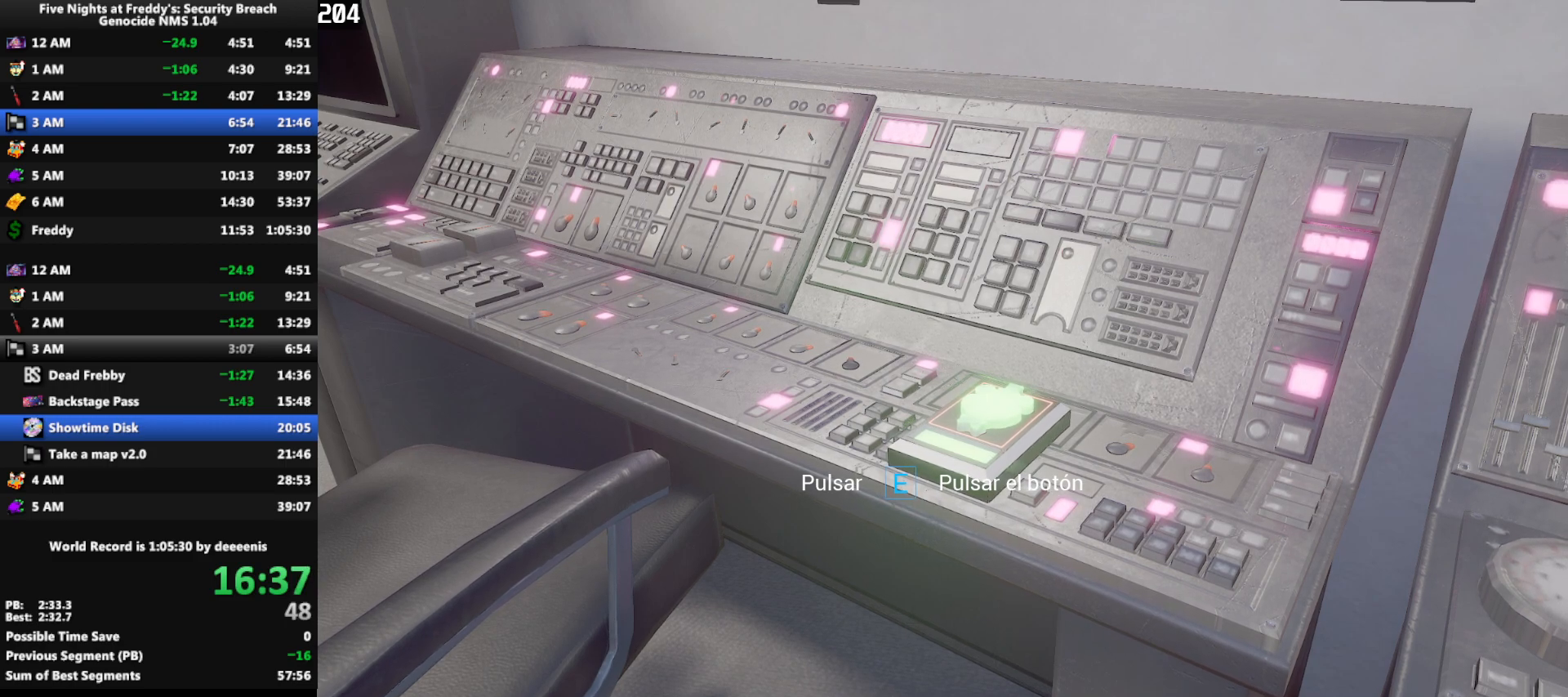
{"keys": ["e"], "mouse": [], "events": [[50, "e", "down"], [150, "e", "up"], [183, "e", "down"], [283, "e", "up"], [333, "e", "down"], [383, "e", "up"], [467, "e", "down"]]}
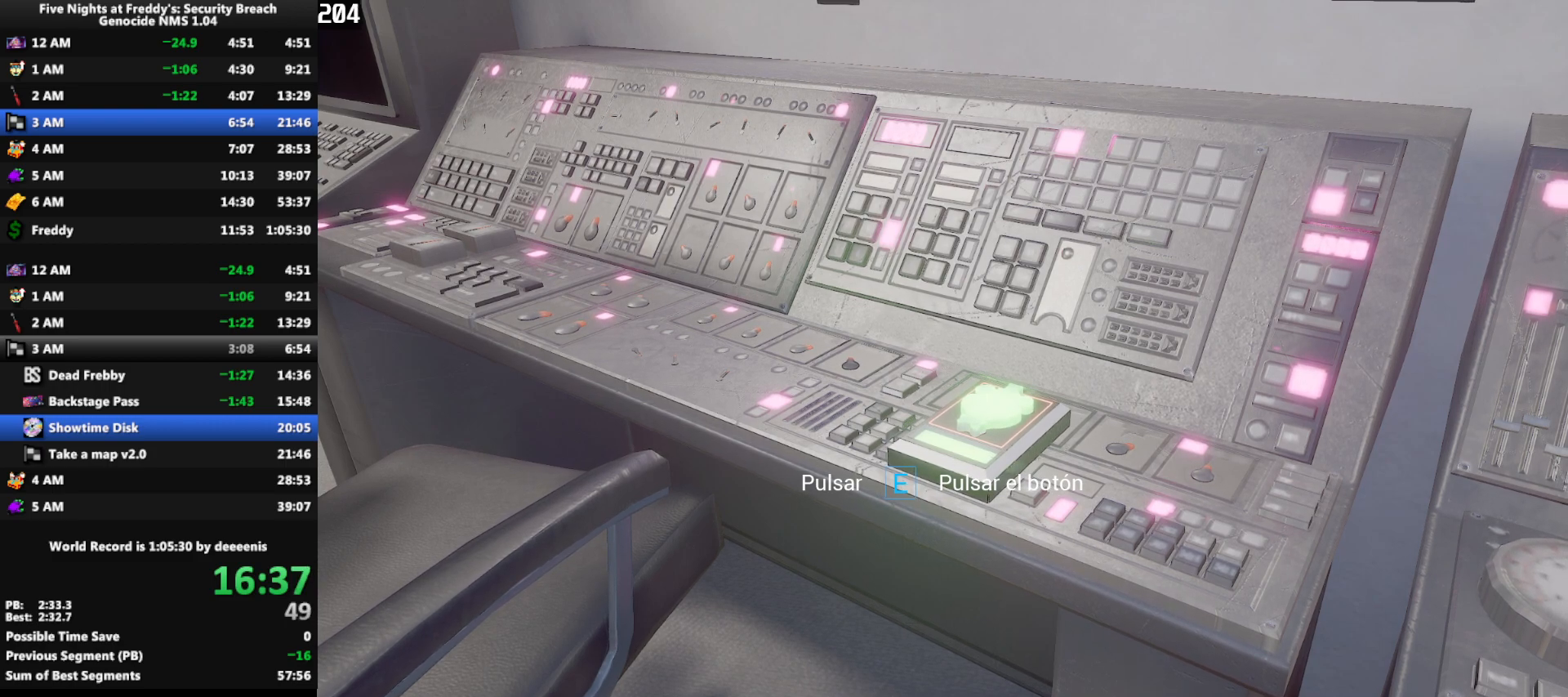
{"keys": [], "mouse": [], "events": [[17, "e", "up"], [67, "e", "down"], [167, "e", "up"], [200, "e", "down"], [250, "e", "up"], [350, "e", "down"], [400, "e", "up"], [433, "e", "down"], [483, "e", "up"]]}
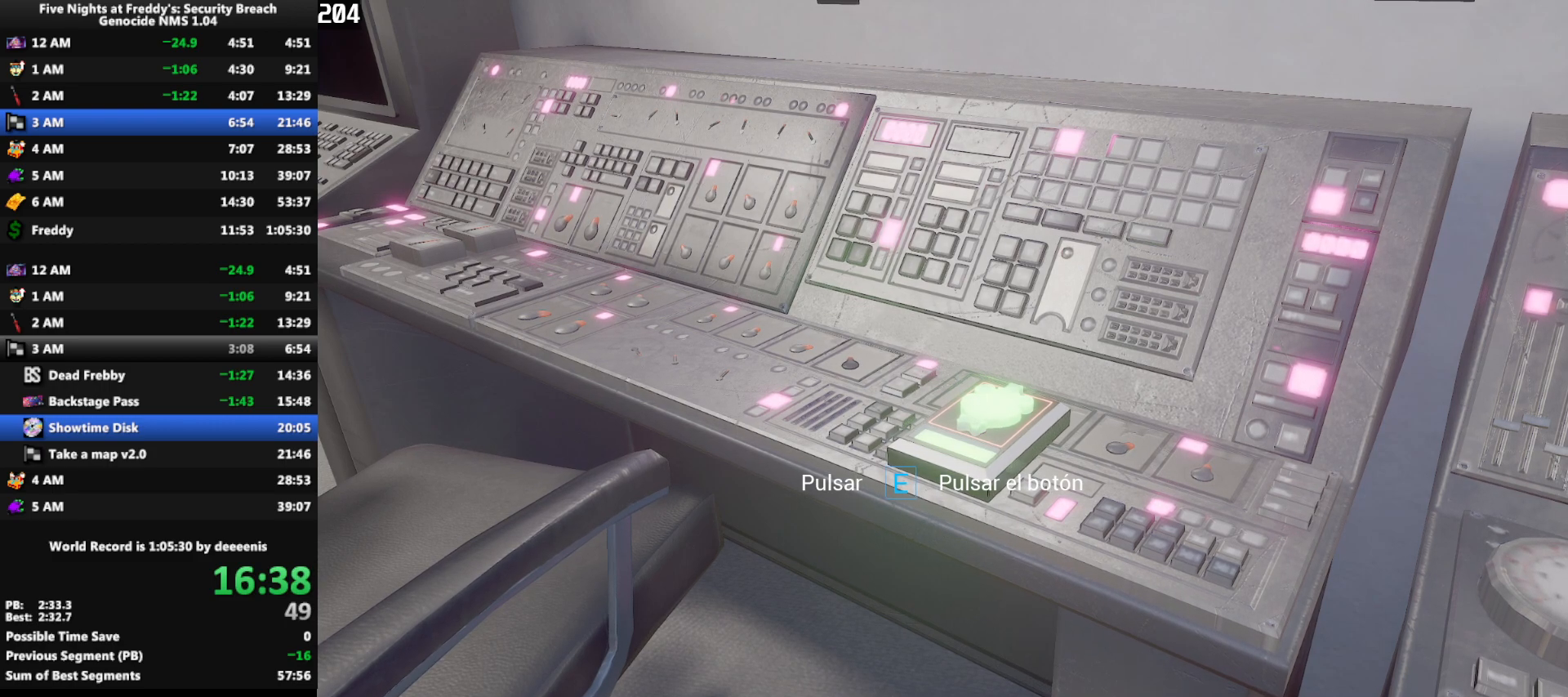
{"keys": [], "mouse": [], "events": [[83, "e", "down"], [133, "e", "up"], [217, "e", "down"], [267, "e", "up"], [317, "e", "down"], [367, "e", "up"], [417, "e", "down"], [500, "e", "up"]]}
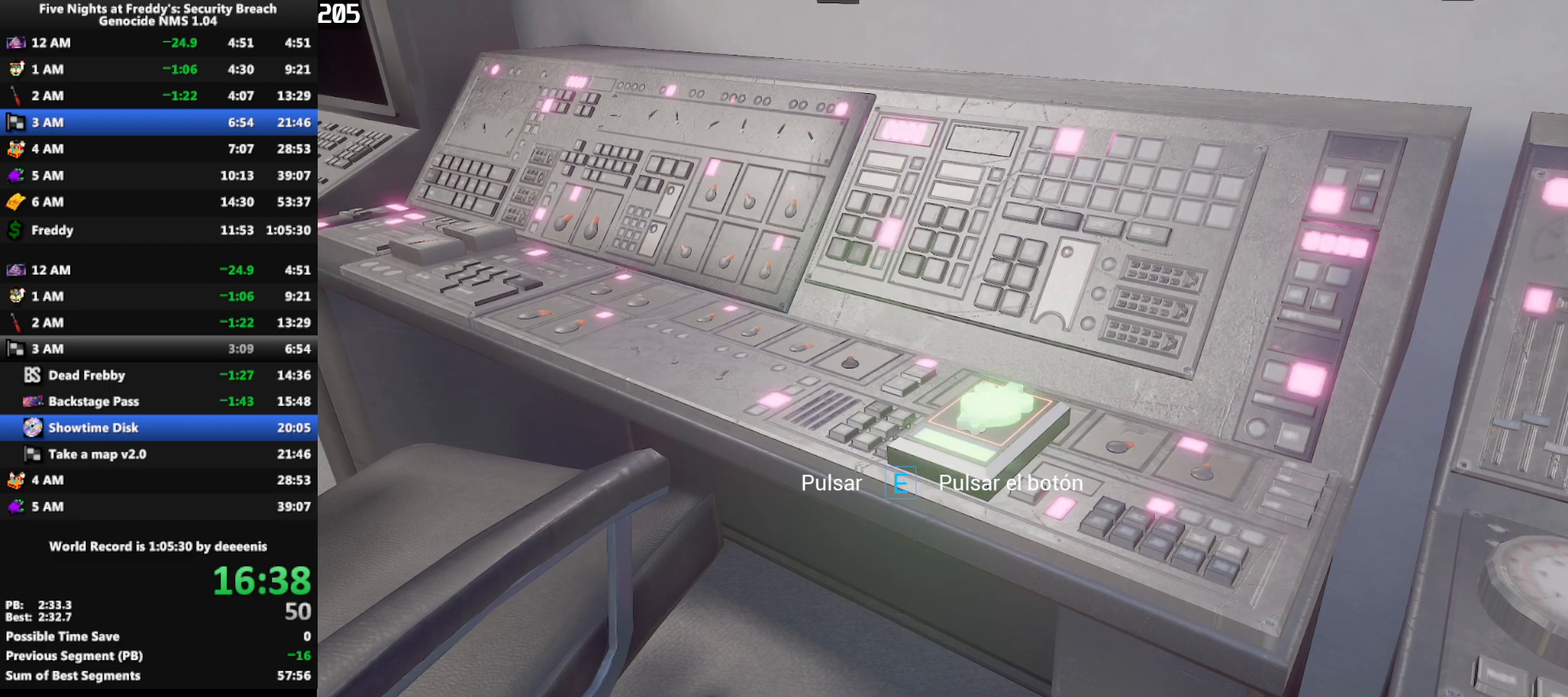
{"keys": [], "mouse": [], "events": [[50, "e", "down"], [100, "e", "up"], [150, "e", "down"], [233, "e", "up"], [283, "e", "down"], [333, "e", "up"], [433, "e", "down"], [467, "e", "up"]]}
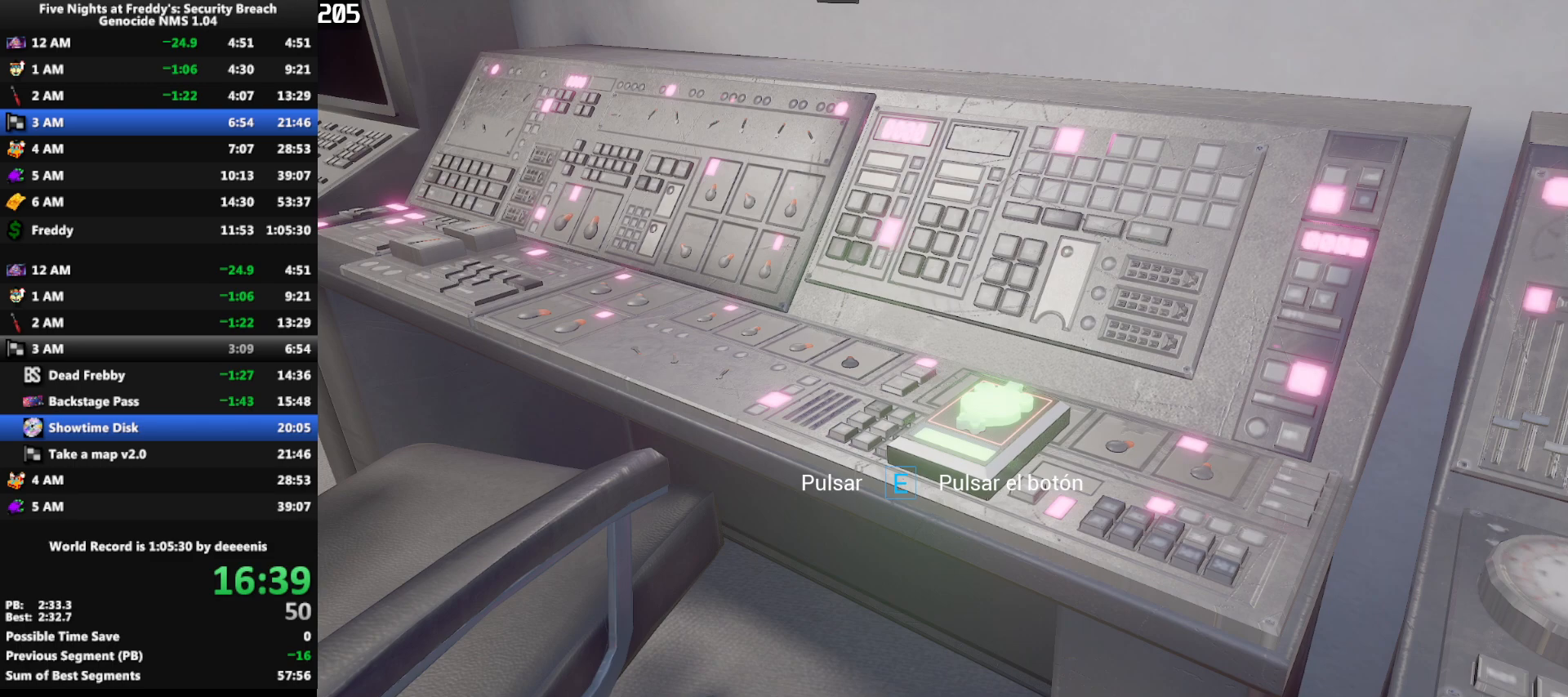
{"keys": ["e"], "mouse": [], "events": [[17, "e", "down"], [117, "e", "up"], [167, "e", "down"], [200, "e", "up"], [250, "e", "down"], [350, "e", "up"], [400, "e", "down"], [450, "e", "up"], [483, "e", "down"]]}
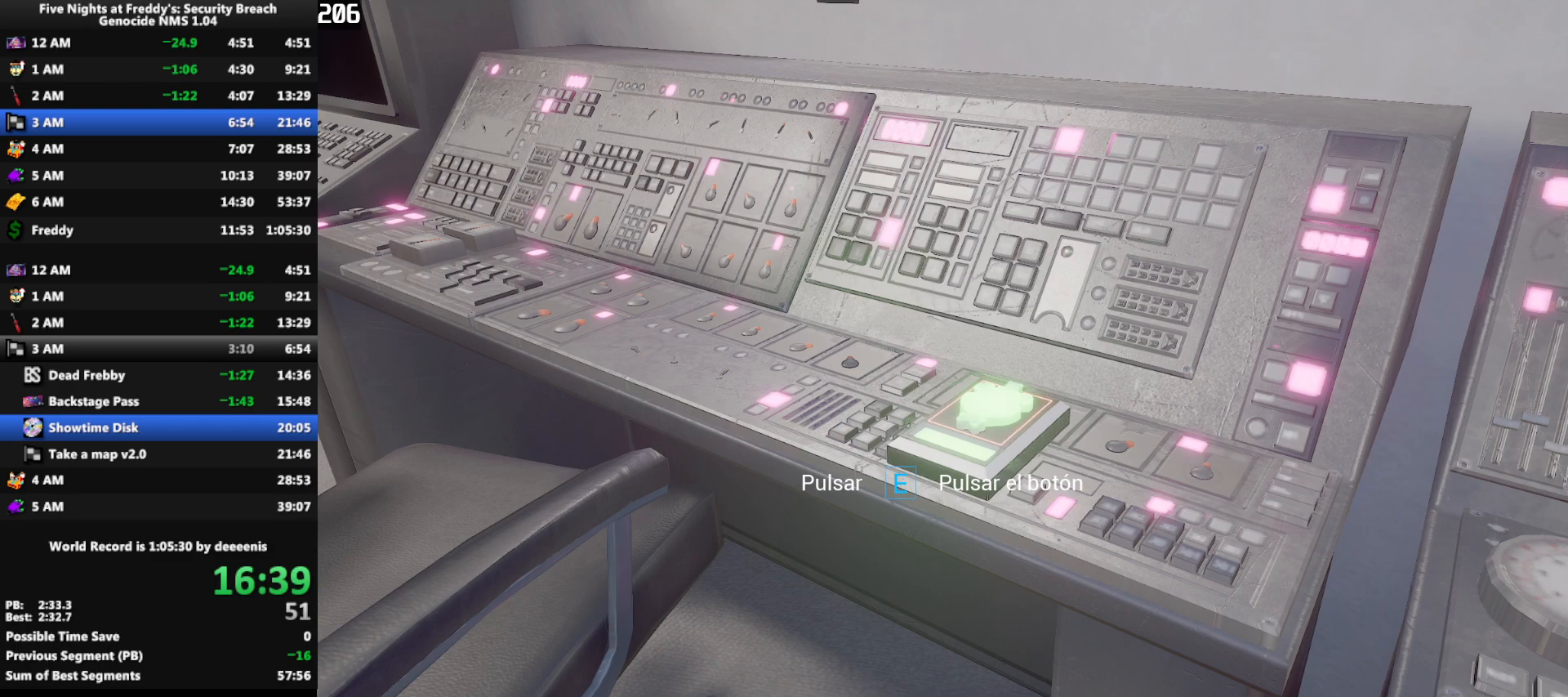
{"keys": [], "mouse": [], "events": [[83, "e", "up"], [133, "e", "down"], [183, "e", "up"], [217, "e", "down"], [317, "e", "up"], [367, "e", "down"], [417, "e", "up"], [450, "e", "down"], [500, "e", "up"]]}